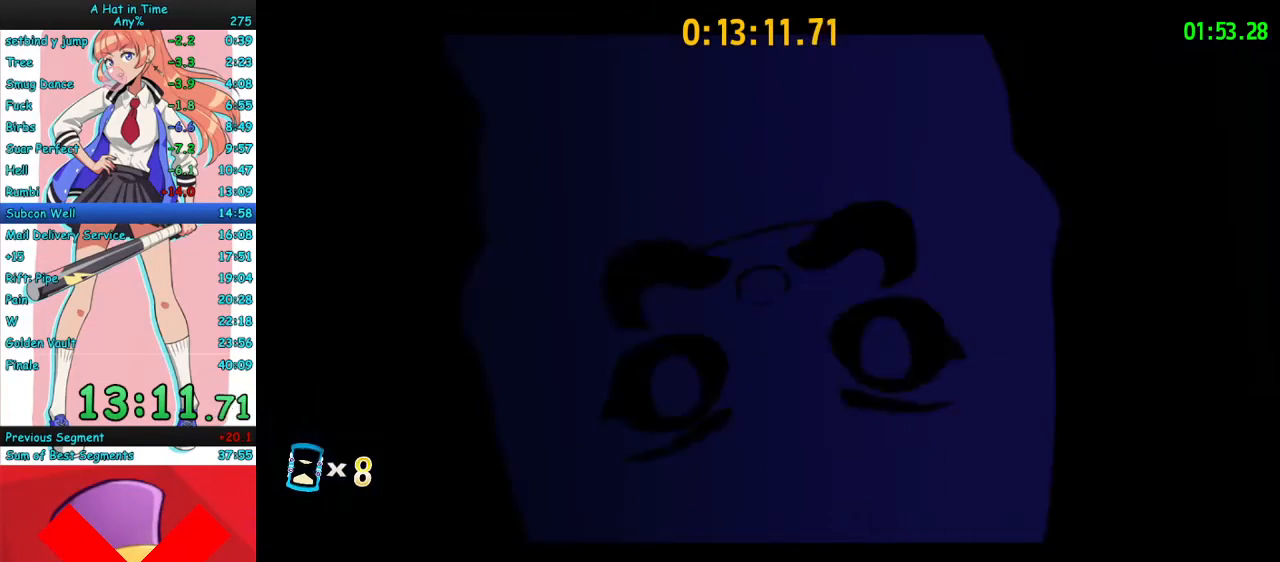
Gameplay with keyboard and mouse; each line is a JSON object with the keys and mouse buttons held at the frame after it. "events" lists presses ("down") and releases ("up") of "a", "ctrl", "d", "e", "f", "q", "r", "s", "shift", "space", "tab", "w", "mouse_left", "mouse_wheel", "mouse_right", "mouse_mb4" and "mouse_mb5" between this image and that frame as [ms after this image, input, new state], when the widget could be followed in between. "mouse_left", "mouse_wheel", "mouse_right", "mouse_mb4", "mouse_mb5" = the "left", "wheel", "right", "mb4", "mb5" buttons of the "mouse" list. No other keys are recorded. "wheel" means that the mouse wheel is clicked or scrolled. Mouse movement is not recorded.
{"keys": ["w"], "mouse": [], "events": [[67, "mouse_right", "up"]]}
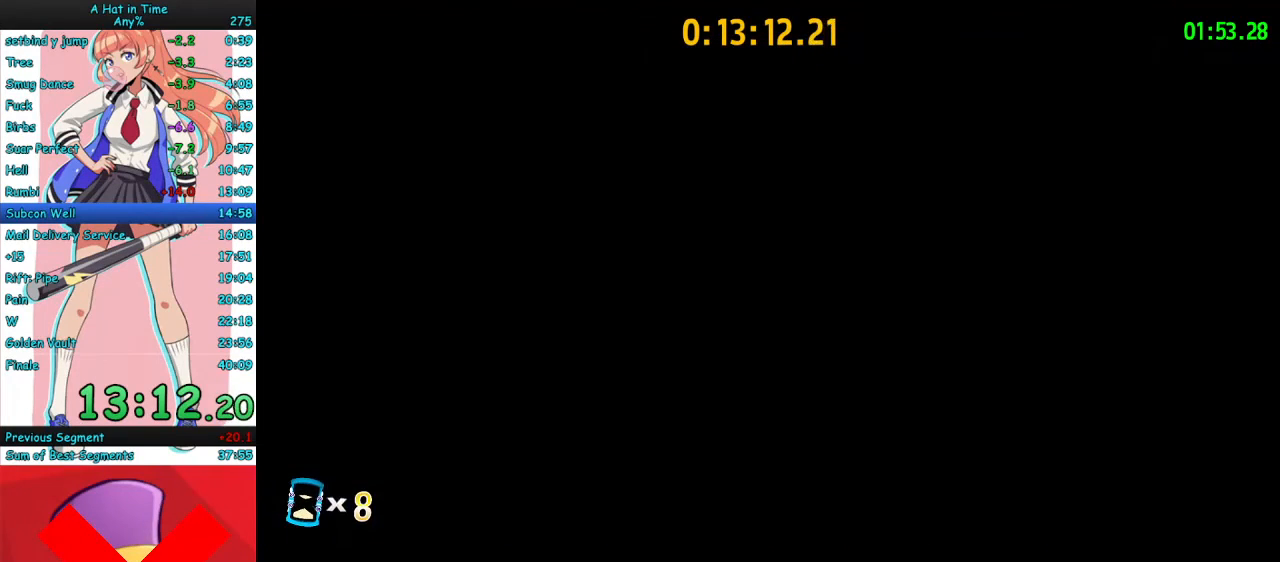
{"keys": ["w"], "mouse": [], "events": []}
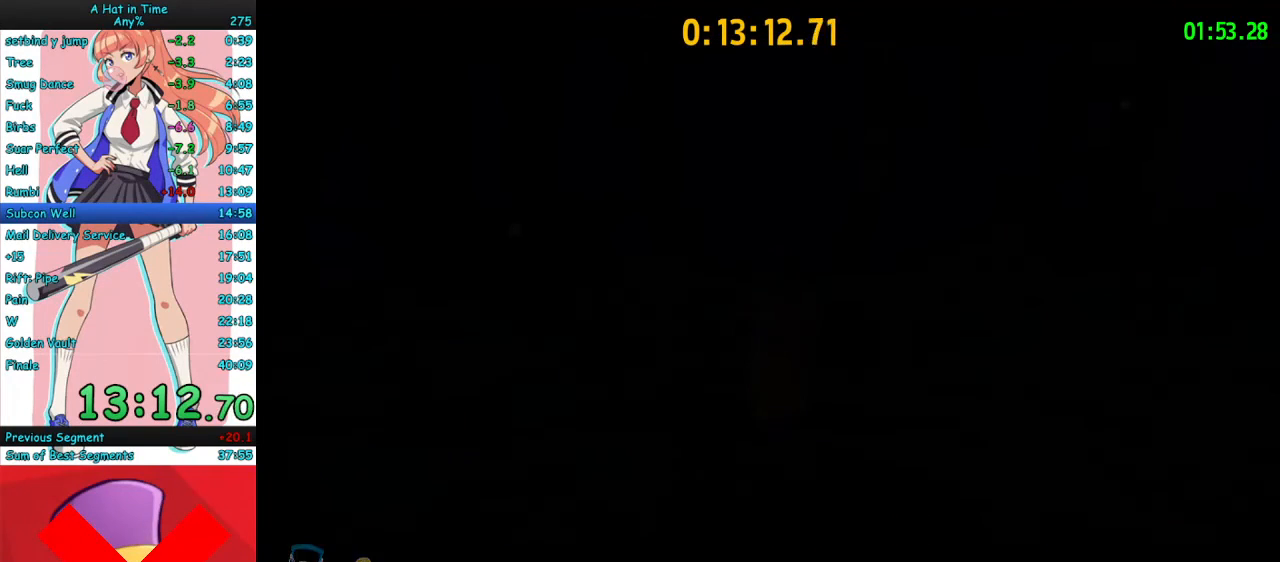
{"keys": ["w"], "mouse": [], "events": []}
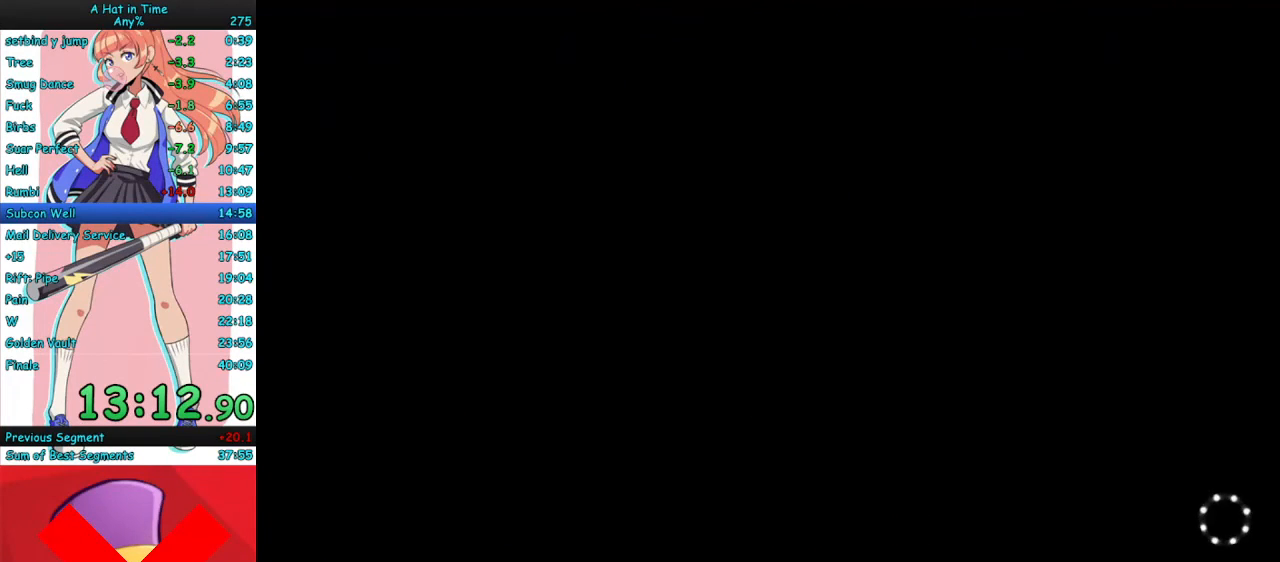
{"keys": [], "mouse": ["right"], "events": [[200, "mouse_right", "down"], [267, "w", "up"]]}
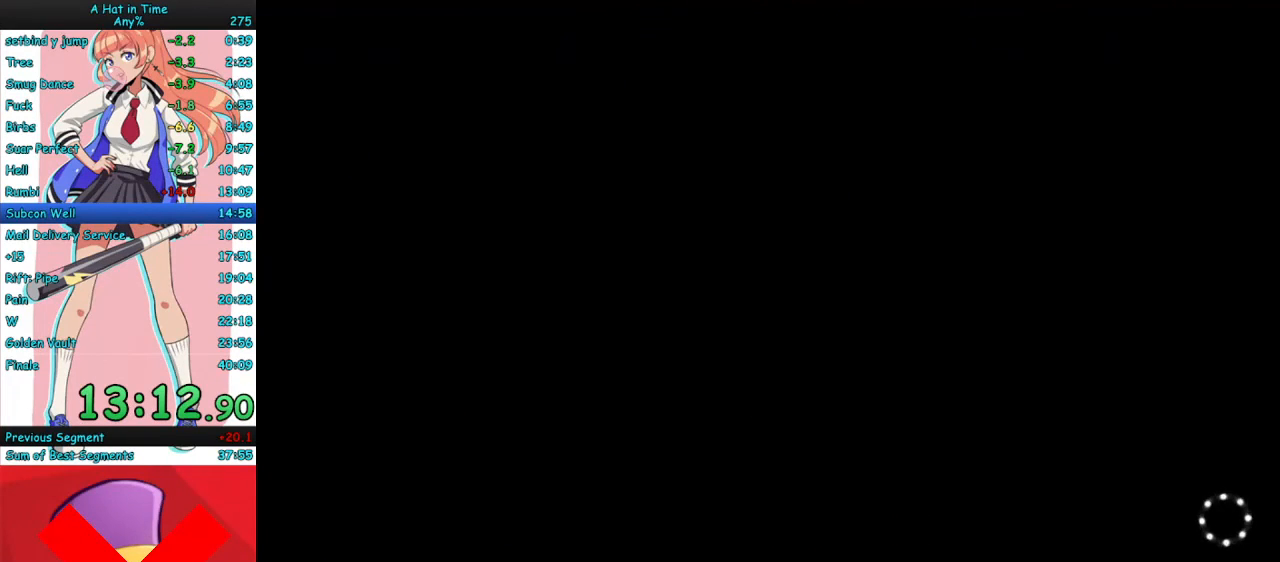
{"keys": ["w"], "mouse": ["right"], "events": [[67, "mouse_right", "up"], [200, "w", "down"], [433, "mouse_right", "down"]]}
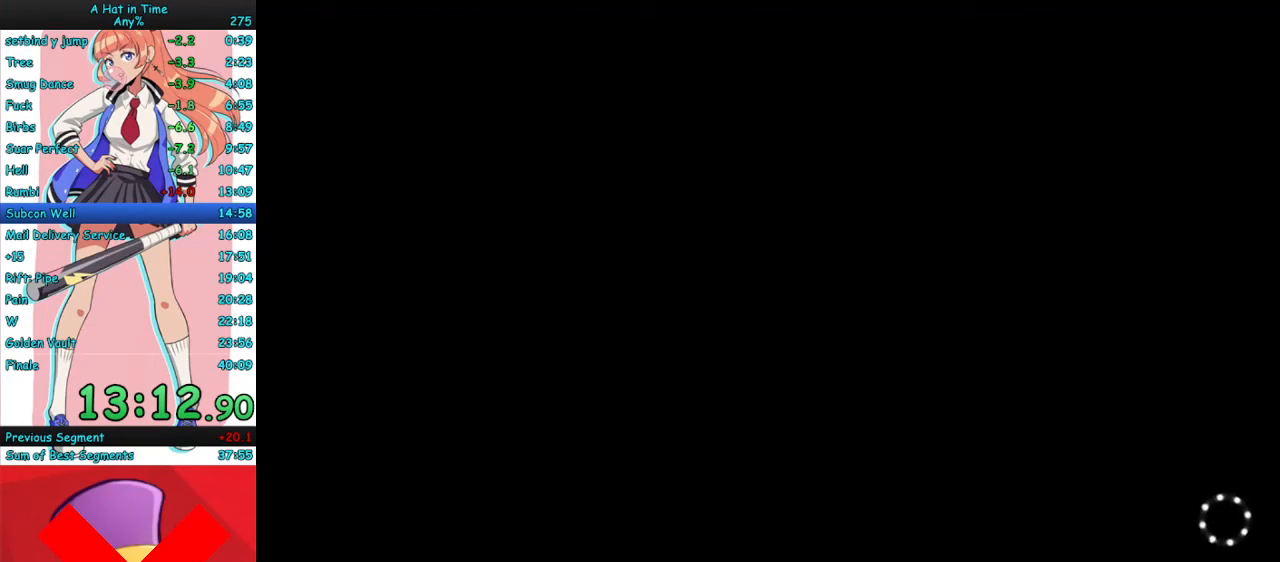
{"keys": ["w"], "mouse": [], "events": [[233, "w", "up"], [267, "mouse_right", "up"], [267, "w", "down"]]}
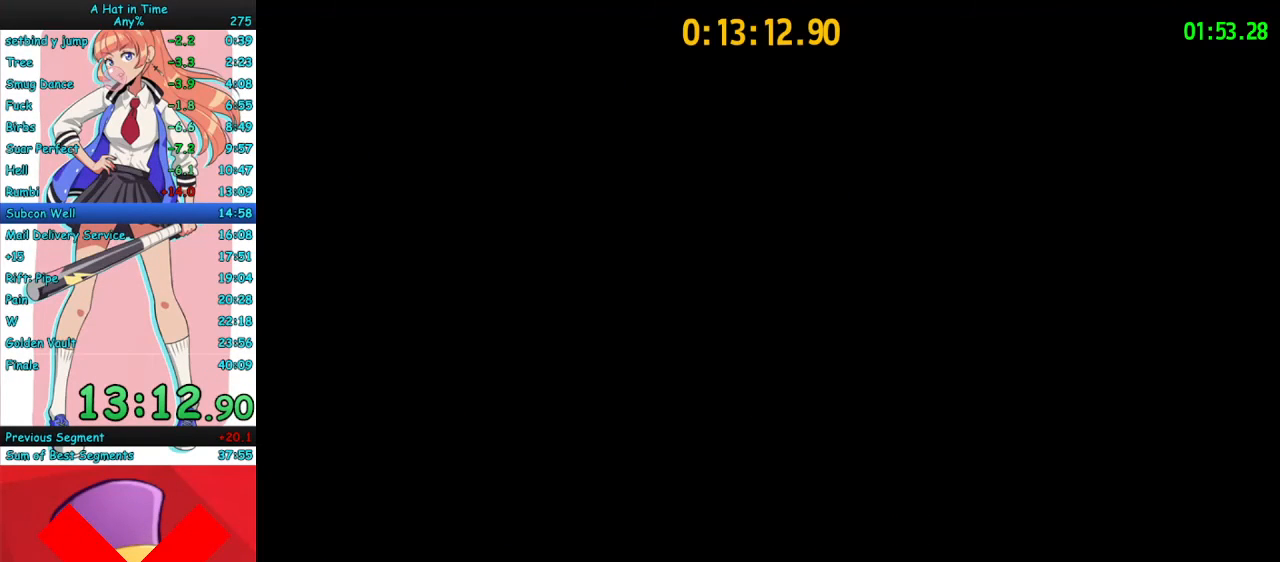
{"keys": [], "mouse": ["right"], "events": [[267, "mouse_right", "down"], [267, "w", "up"]]}
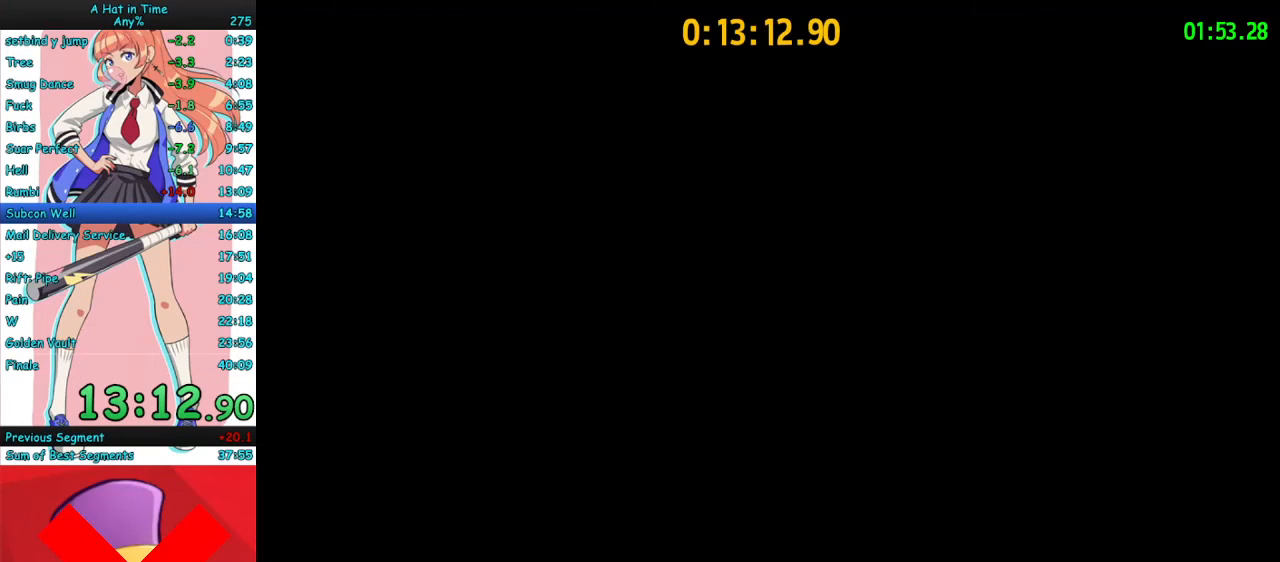
{"keys": [], "mouse": ["right"], "events": [[67, "mouse_right", "up"], [333, "mouse_right", "down"]]}
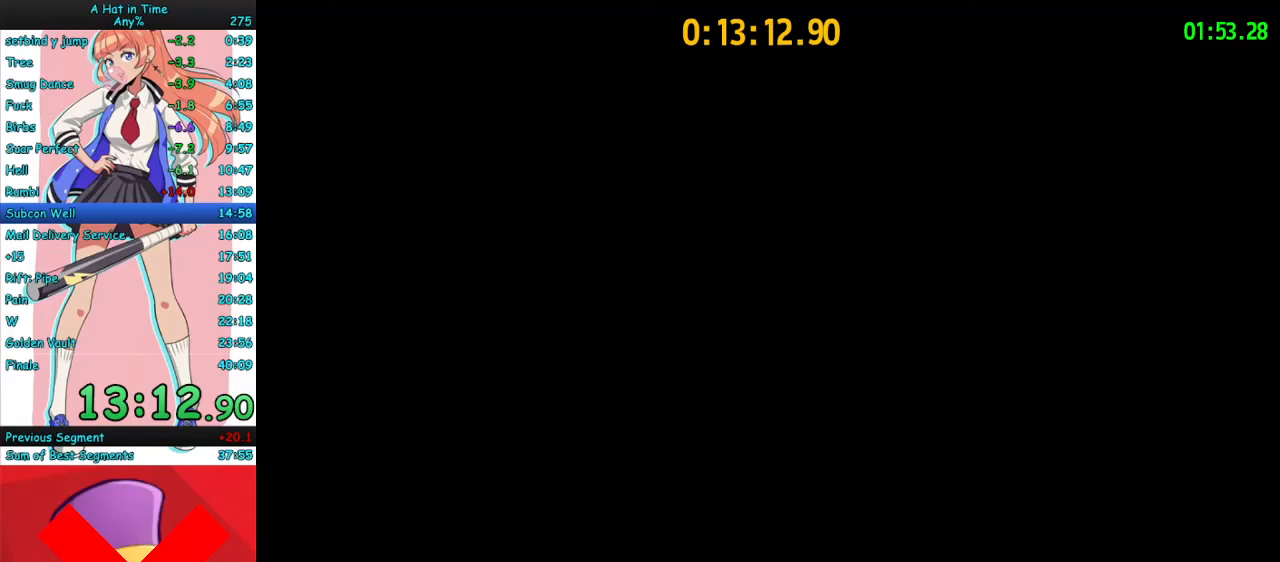
{"keys": [], "mouse": ["right"], "events": []}
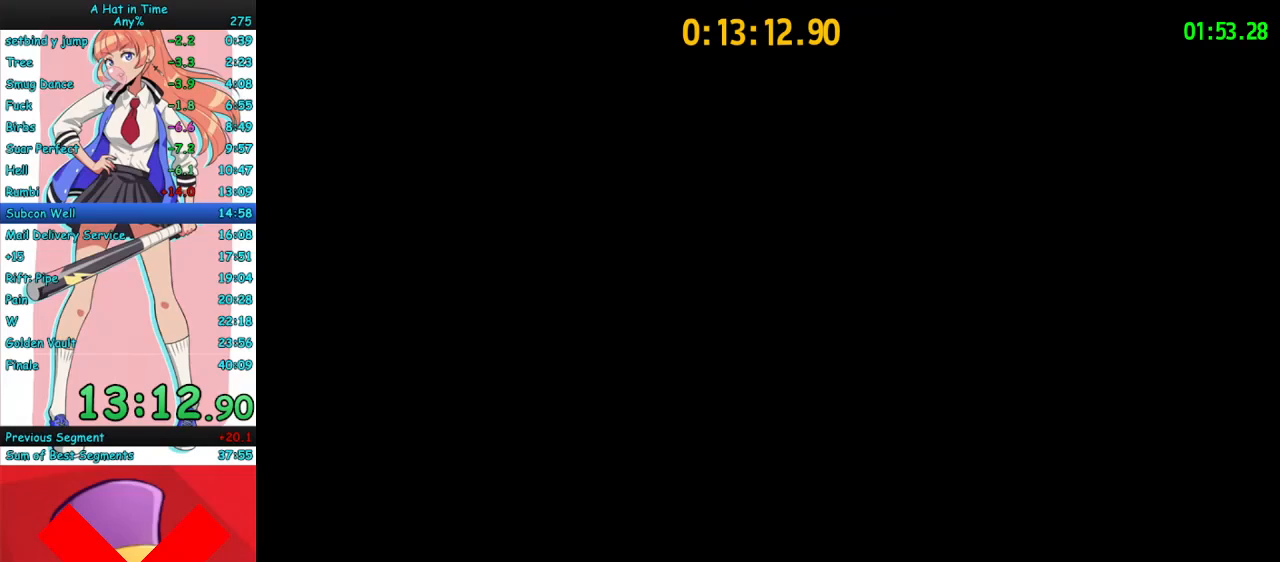
{"keys": ["d", "w"], "mouse": ["right"], "events": [[100, "w", "down"], [133, "d", "down"], [233, "d", "up"], [300, "d", "down"], [333, "d", "up"], [433, "d", "down"]]}
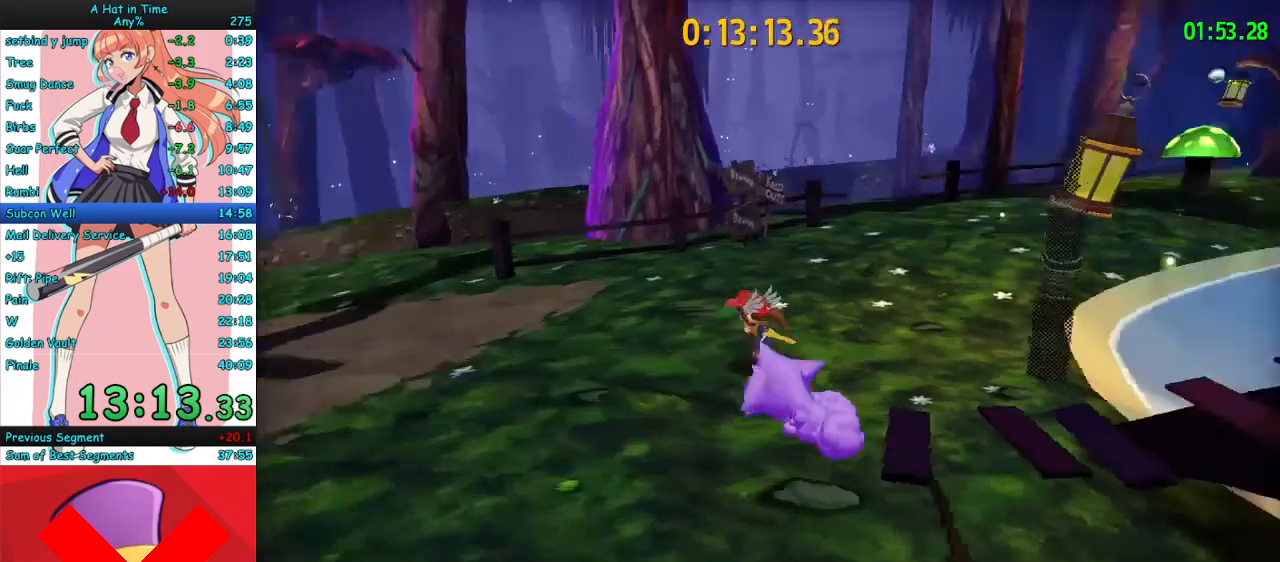
{"keys": ["w"], "mouse": ["right"], "events": [[133, "d", "up"], [233, "a", "down"], [333, "a", "up"], [333, "mouse_mb4", "down"], [467, "mouse_mb4", "up"]]}
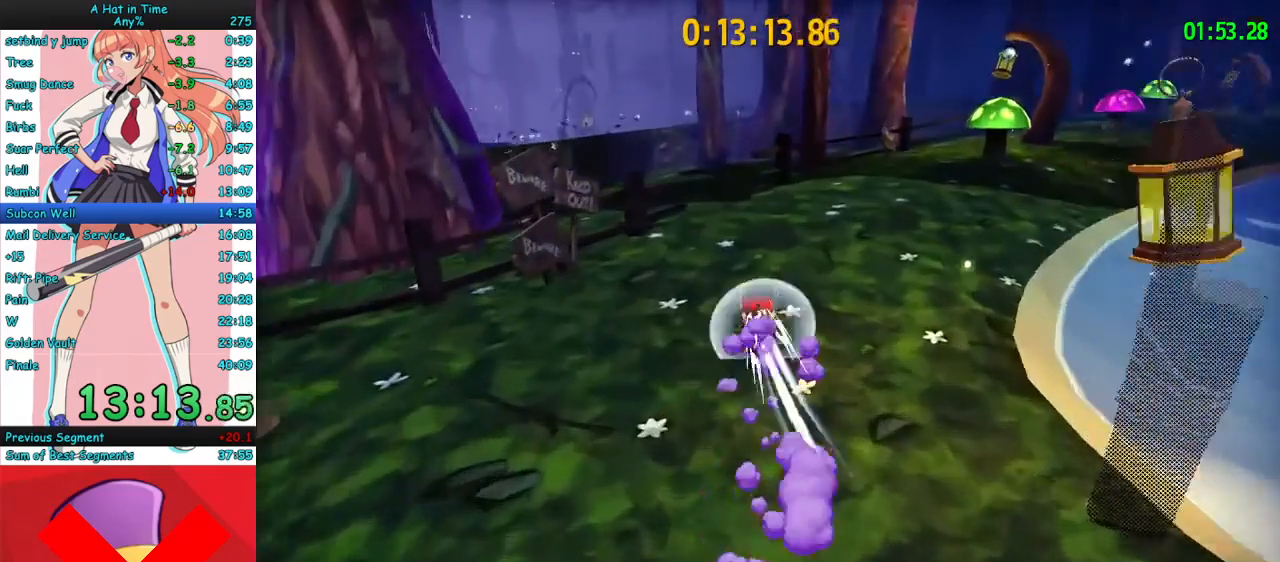
{"keys": ["w"], "mouse": ["right"], "events": [[200, "mouse_mb4", "down"], [333, "mouse_mb4", "up"], [367, "a", "down"], [467, "a", "up"]]}
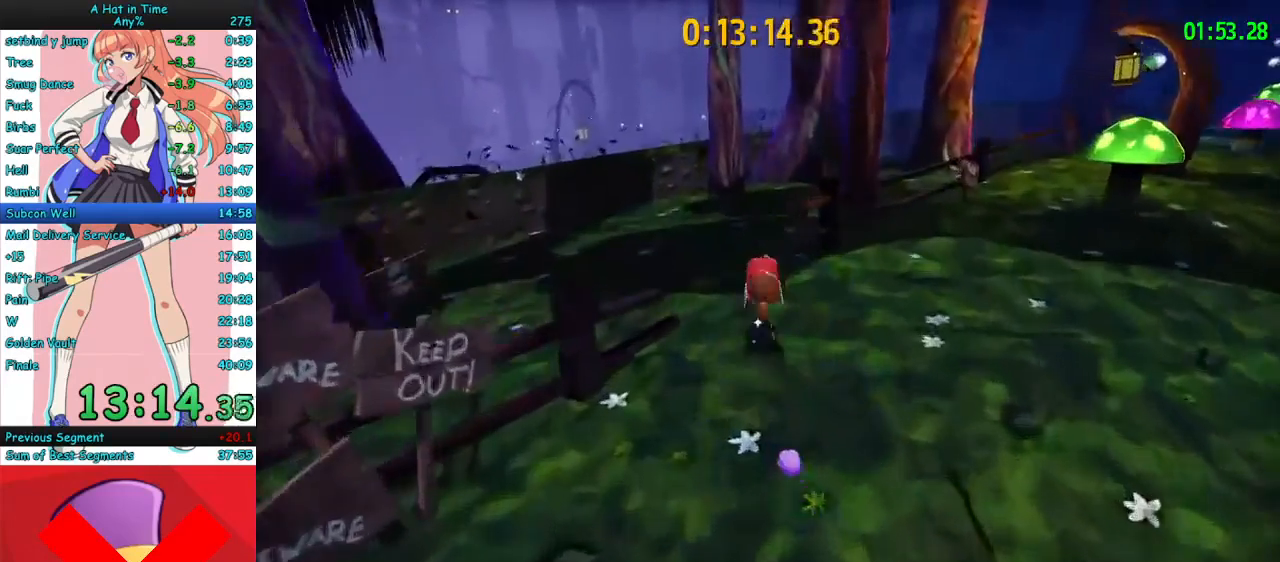
{"keys": ["w"], "mouse": ["right"], "events": [[167, "mouse_mb4", "down"], [267, "d", "down"], [267, "mouse_mb4", "up"], [367, "d", "up"]]}
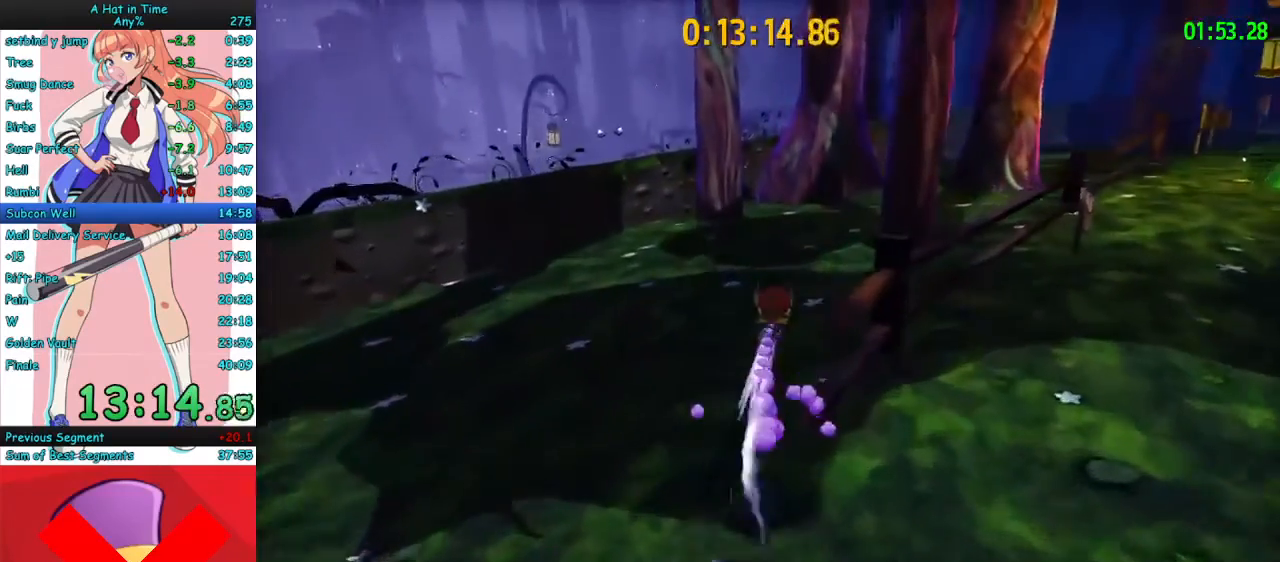
{"keys": ["a", "w"], "mouse": ["right"], "events": [[133, "mouse_mb4", "down"], [200, "mouse_mb4", "up"], [267, "a", "down"]]}
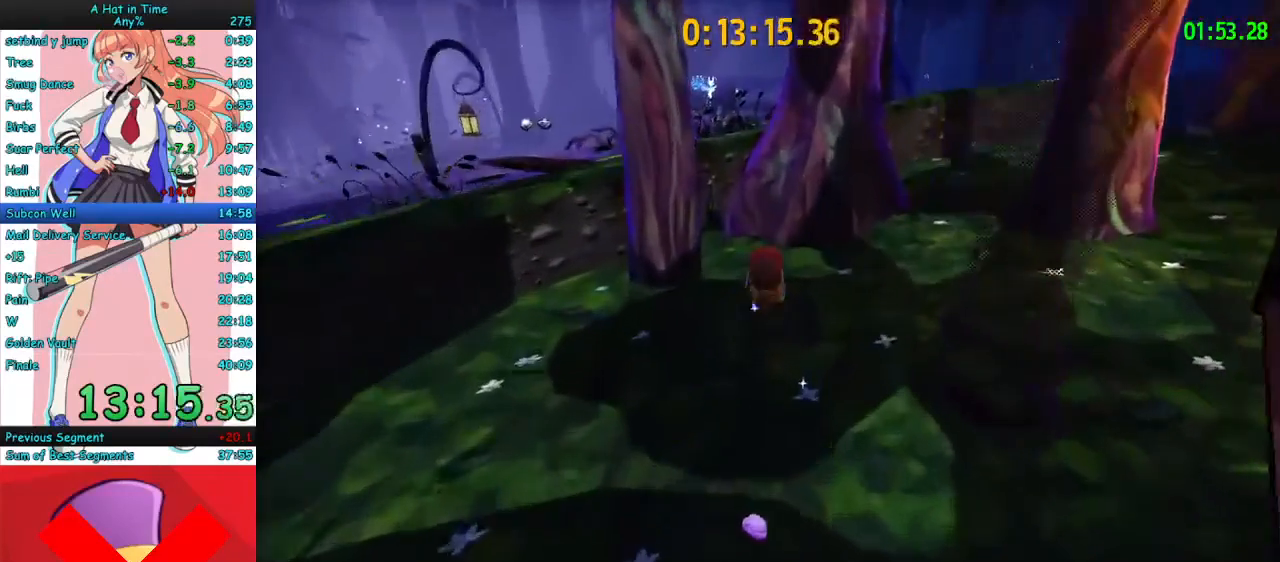
{"keys": ["a", "w"], "mouse": ["right"], "events": [[33, "a", "up"], [267, "space", "down"], [400, "a", "down"], [433, "space", "up"]]}
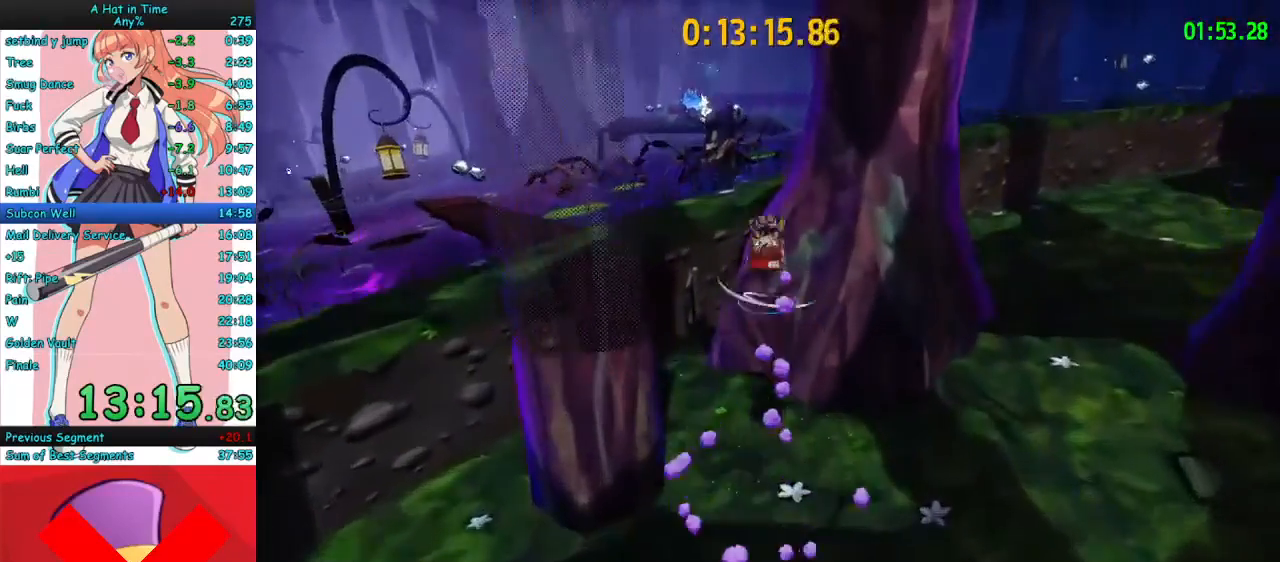
{"keys": ["w"], "mouse": ["right"], "events": [[133, "a", "up"]]}
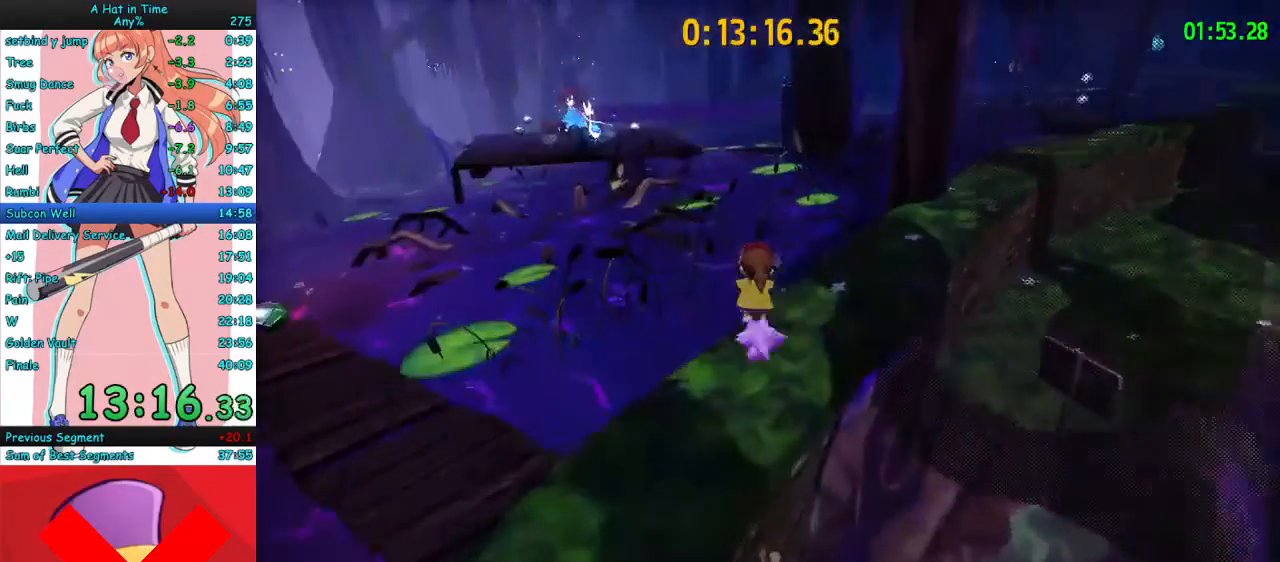
{"keys": ["space", "w"], "mouse": ["right"], "events": [[133, "space", "down"], [200, "space", "up"], [267, "space", "down"], [367, "space", "up"], [433, "space", "down"]]}
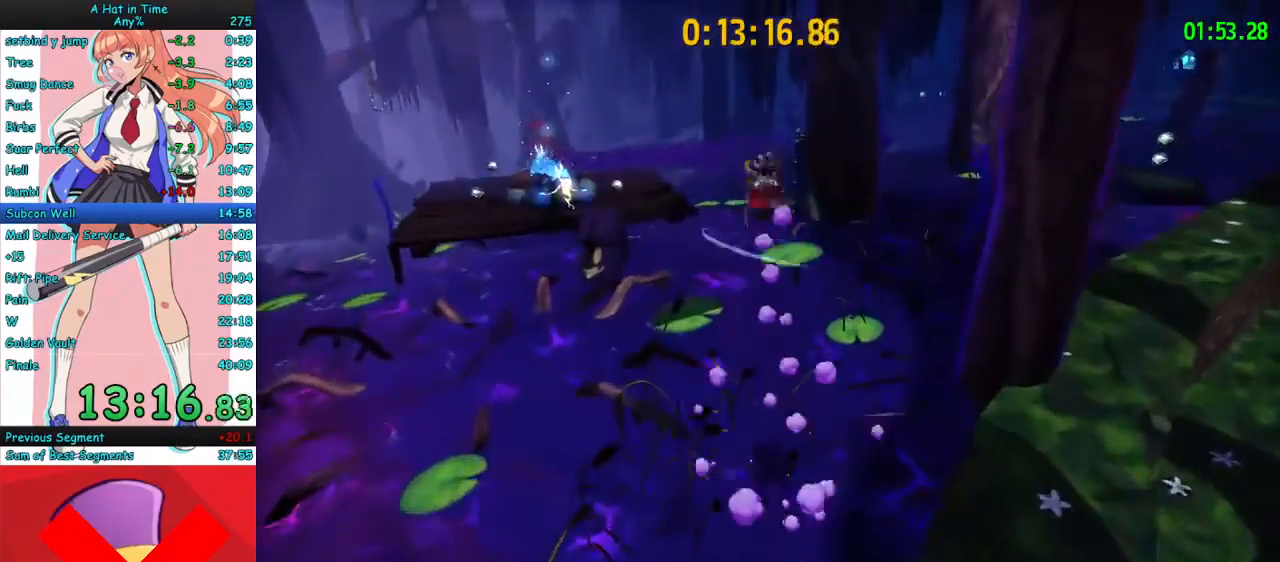
{"keys": ["w"], "mouse": ["right"], "events": [[33, "space", "up"]]}
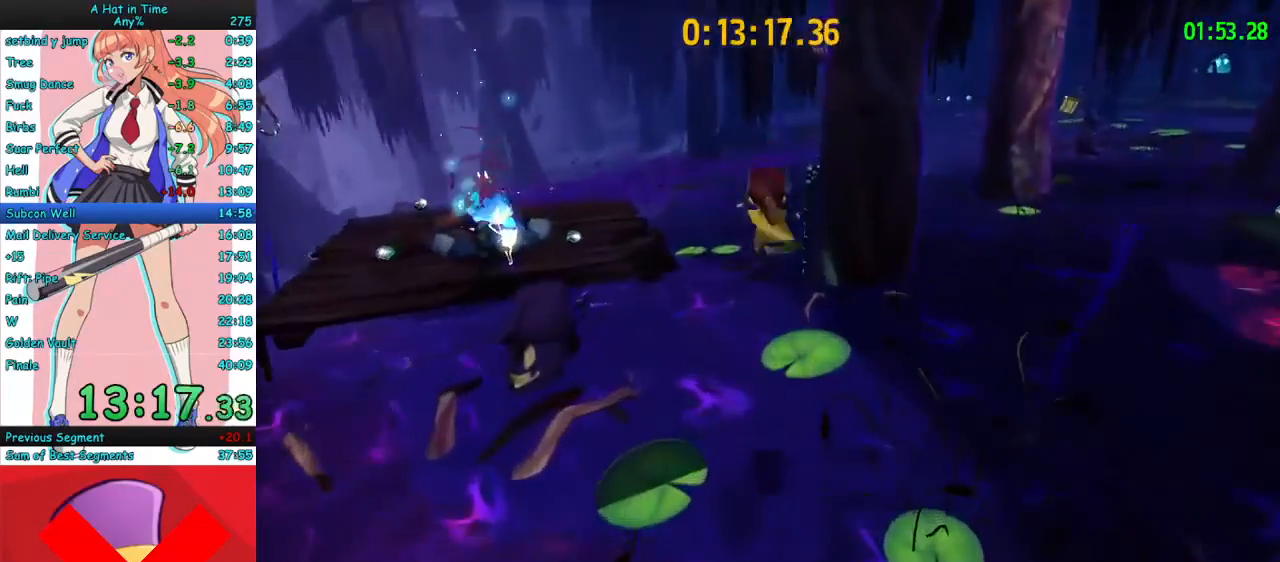
{"keys": ["w"], "mouse": ["right"], "events": []}
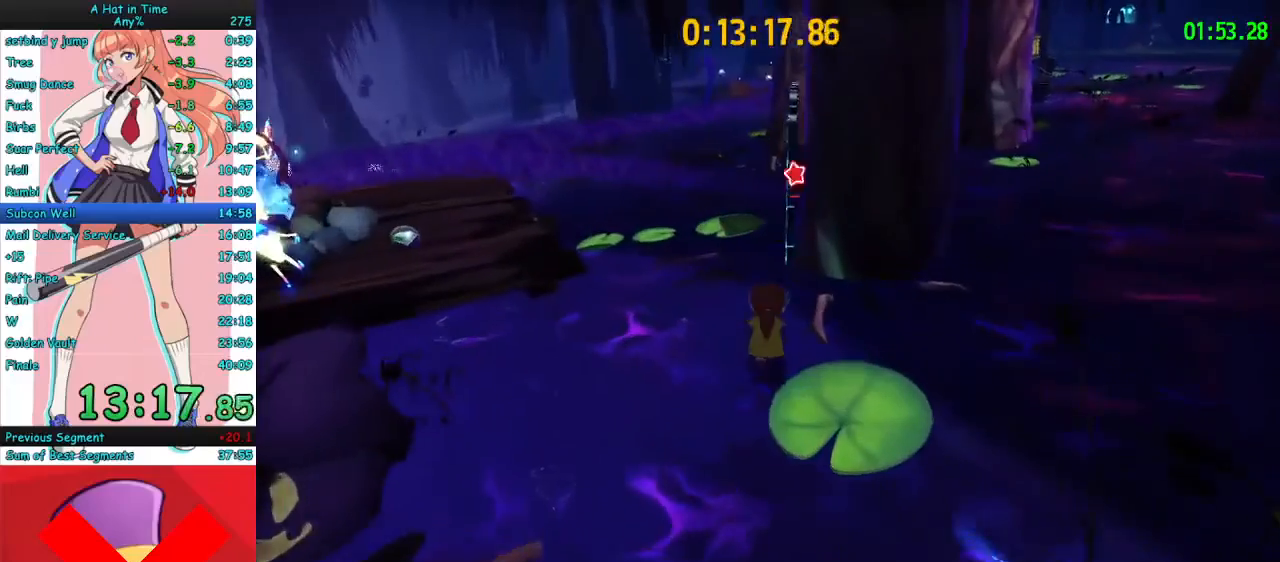
{"keys": ["a", "w"], "mouse": [], "events": [[267, "e", "down"], [267, "mouse_right", "up"], [367, "a", "down"], [400, "e", "up"]]}
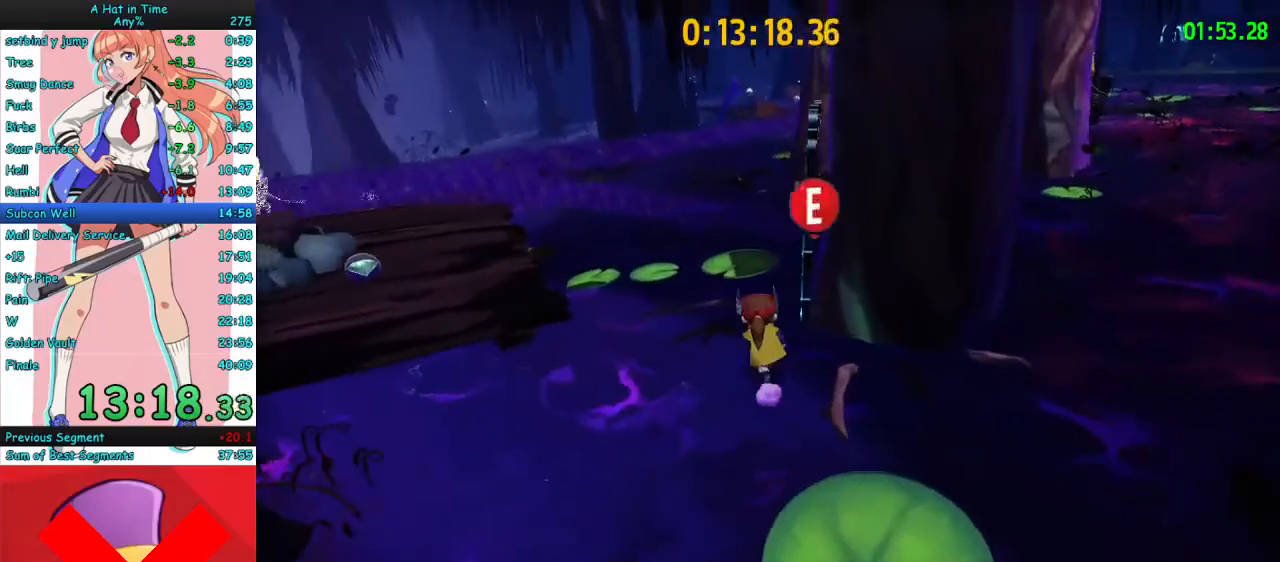
{"keys": ["space", "w"], "mouse": [], "events": [[33, "a", "up"], [67, "e", "down"], [200, "e", "up"], [267, "a", "down"], [400, "space", "down"], [467, "a", "up"]]}
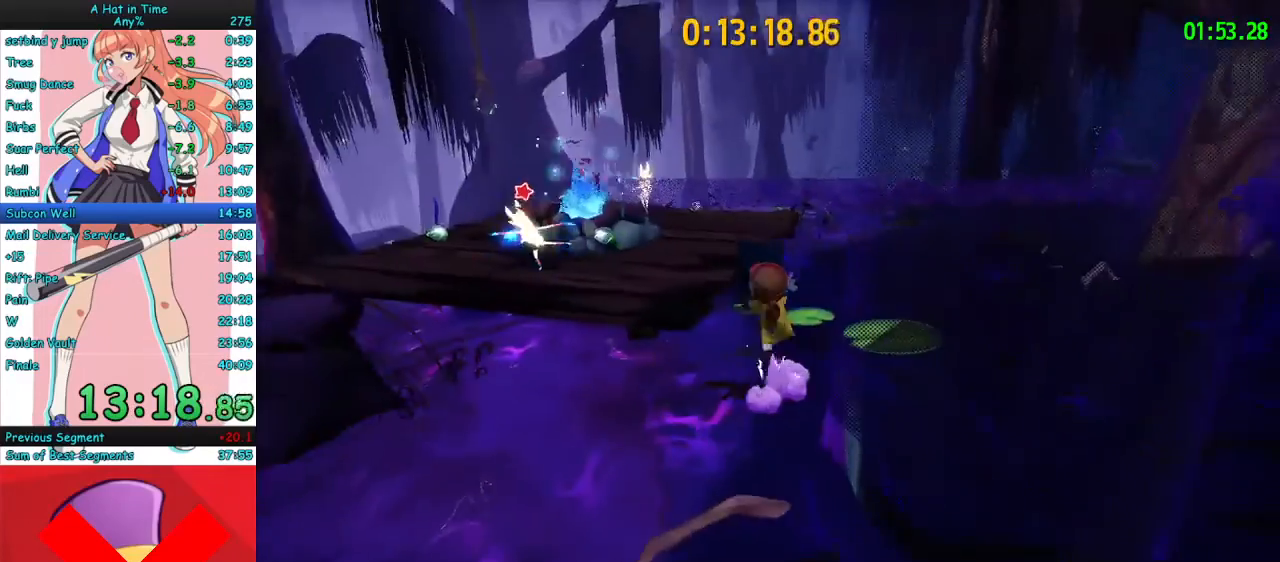
{"keys": ["w"], "mouse": [], "events": [[33, "space", "up"], [133, "a", "down"], [367, "a", "up"]]}
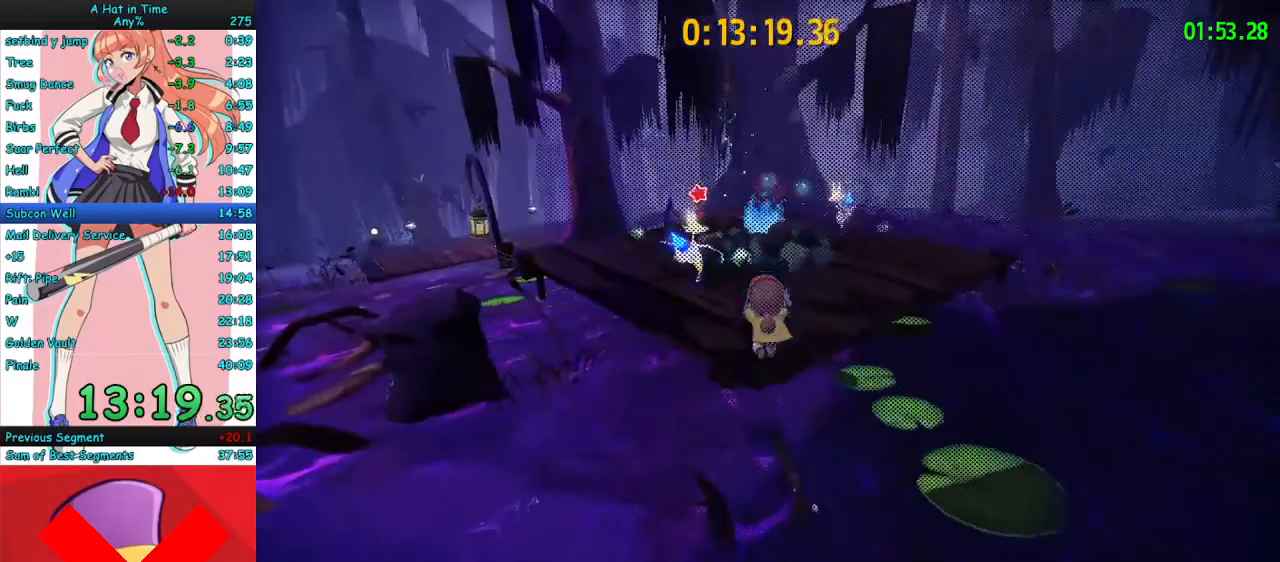
{"keys": ["w"], "mouse": [], "events": []}
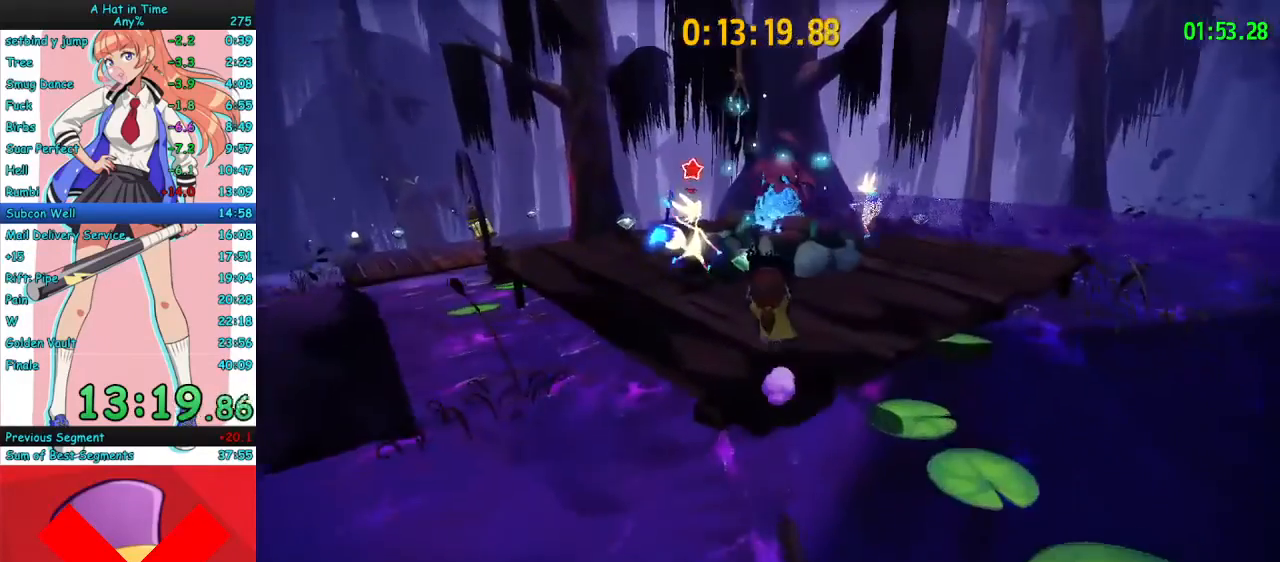
{"keys": ["w"], "mouse": ["right"], "events": [[100, "a", "down"], [100, "mouse_left", "down"], [133, "a", "up"], [133, "mouse_left", "up"], [400, "mouse_right", "down"]]}
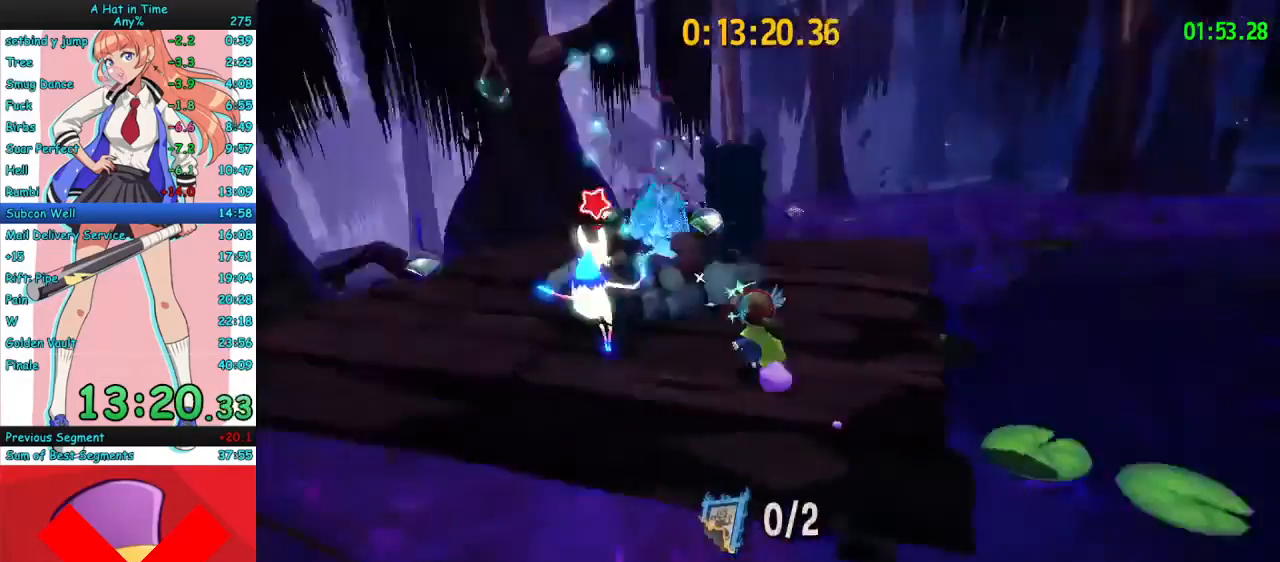
{"keys": ["w"], "mouse": ["right"], "events": [[67, "d", "down"], [233, "d", "up"]]}
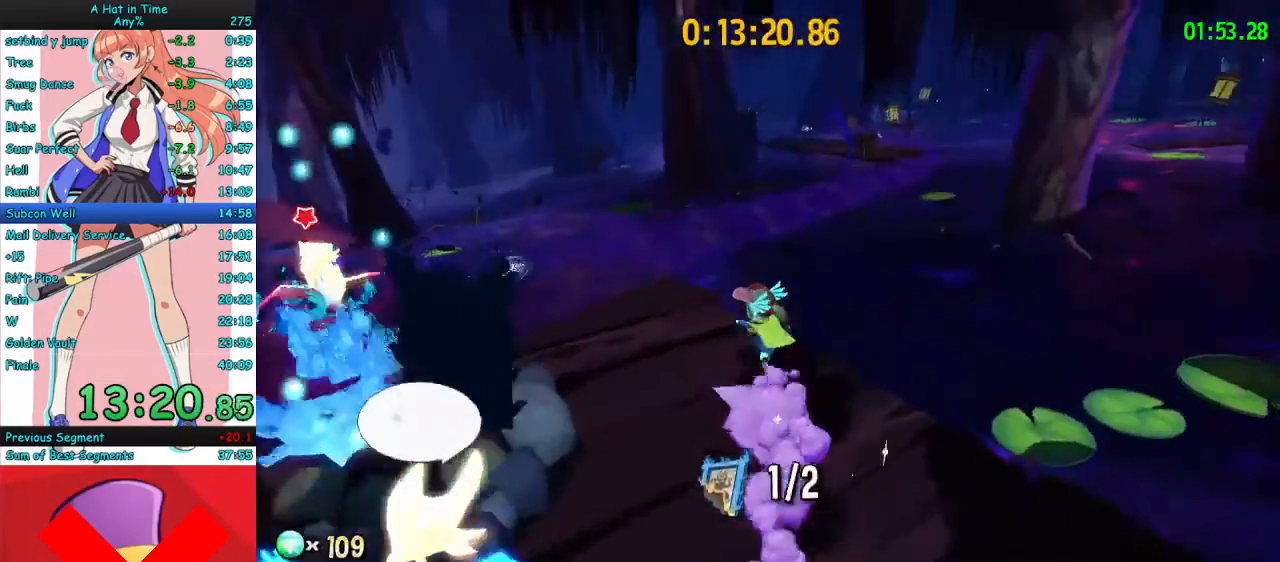
{"keys": ["space", "w"], "mouse": ["right"], "events": [[200, "space", "down"], [233, "s", "down"], [267, "space", "up"], [333, "s", "up"], [367, "space", "down"], [433, "space", "up"], [500, "space", "down"]]}
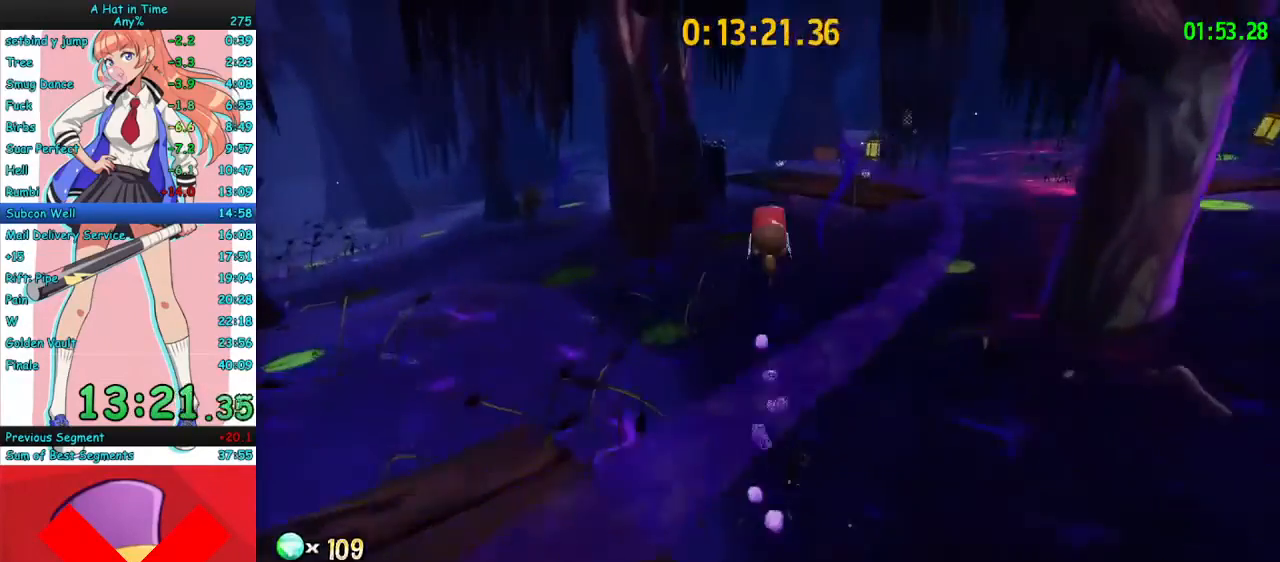
{"keys": ["w"], "mouse": ["right", "mb4"], "events": [[100, "space", "up"], [267, "a", "down"], [433, "mouse_mb4", "down"], [467, "a", "up"]]}
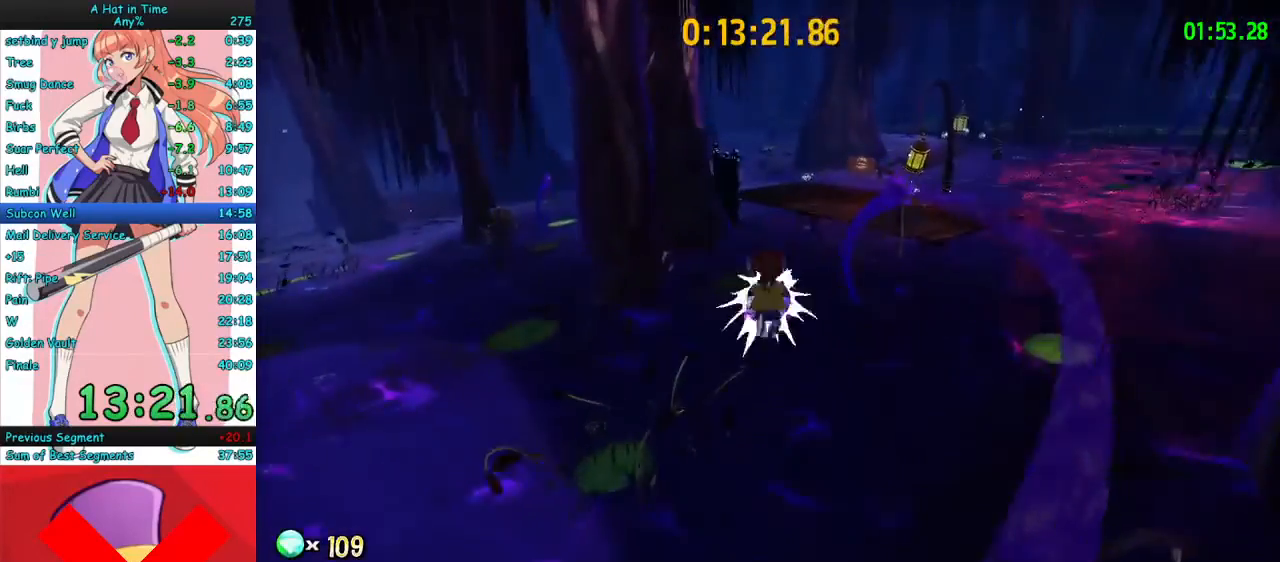
{"keys": ["a", "w"], "mouse": ["right"], "events": [[133, "a", "down"], [133, "mouse_mb4", "up"], [300, "a", "up"], [467, "a", "down"]]}
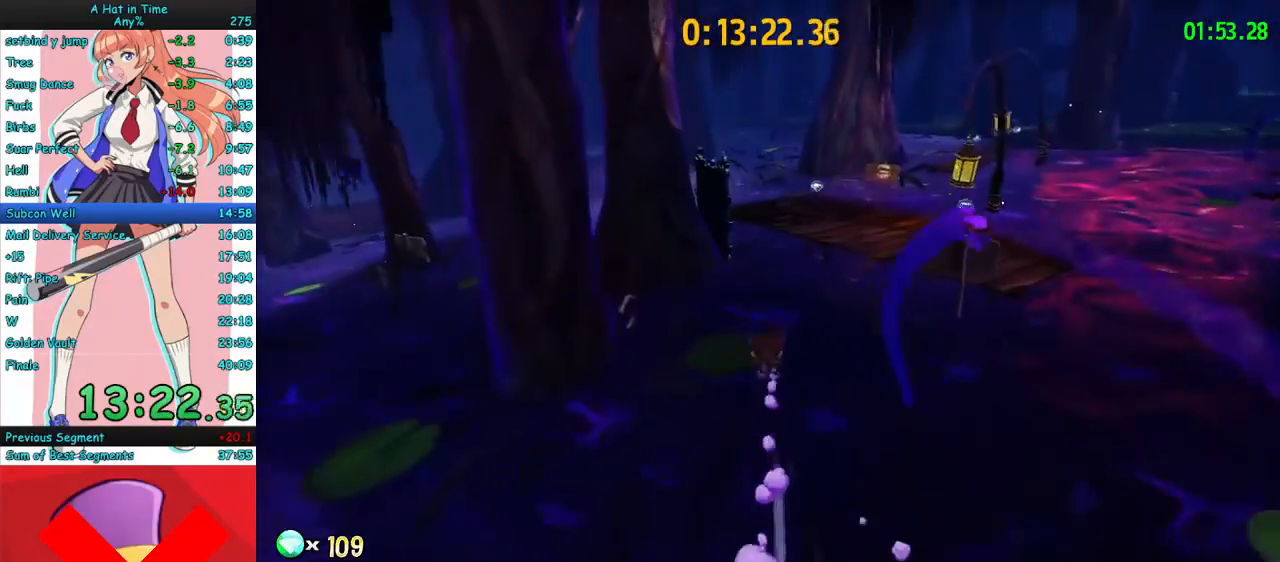
{"keys": ["a", "w"], "mouse": [], "events": [[67, "a", "up"], [167, "mouse_mb4", "down"], [200, "a", "down"], [233, "mouse_mb4", "up"], [267, "mouse_right", "up"], [300, "a", "up"], [333, "a", "down"]]}